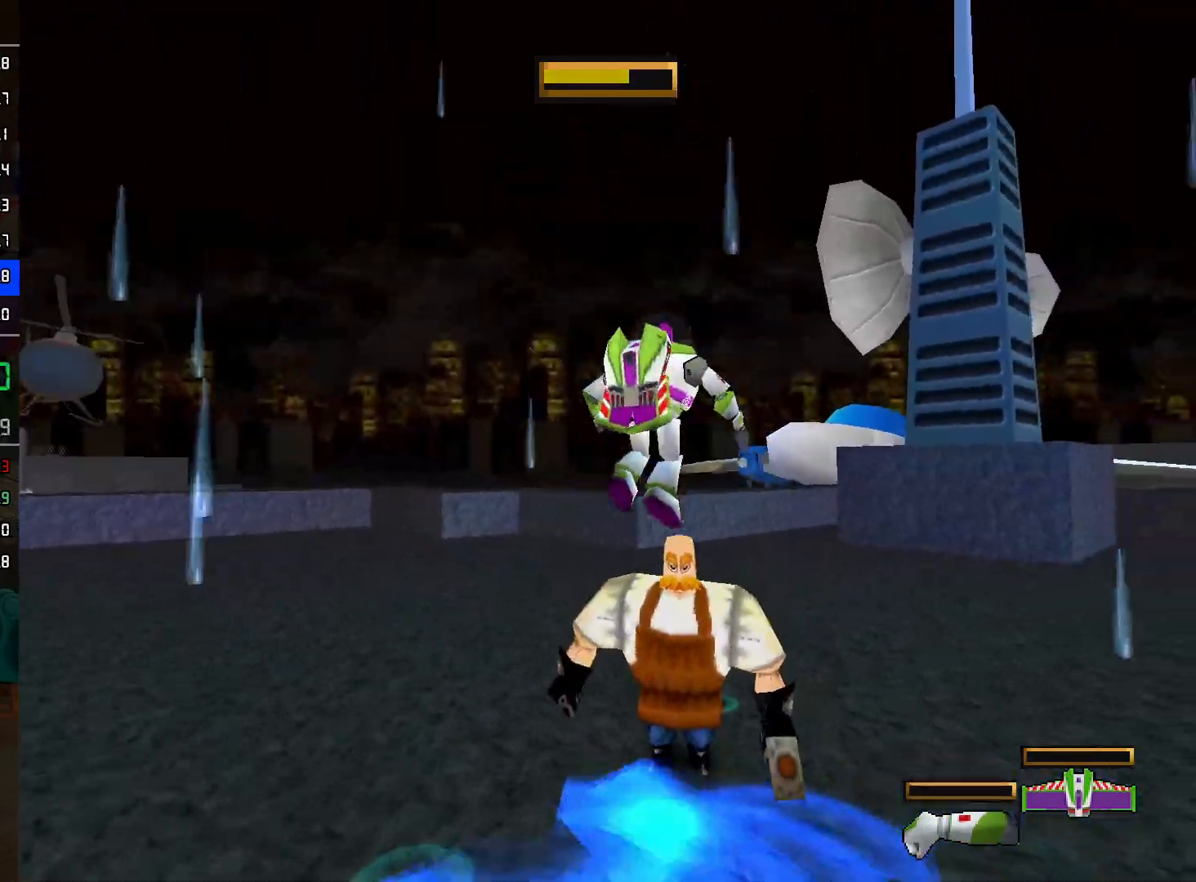
Gameplay with a controller (Nintendo layout); each line is a JSON object with the inputs held at the frame after it. "events" lists button and stick changes between this image and that frame as [ms after this image, input, new state], when the widget could be followed in between. Not read: L3 R3.
{"buttons": [], "left_stick": "up", "right_stick": "center", "events": [[17, "R2", "down"], [150, "R2", "up"]]}
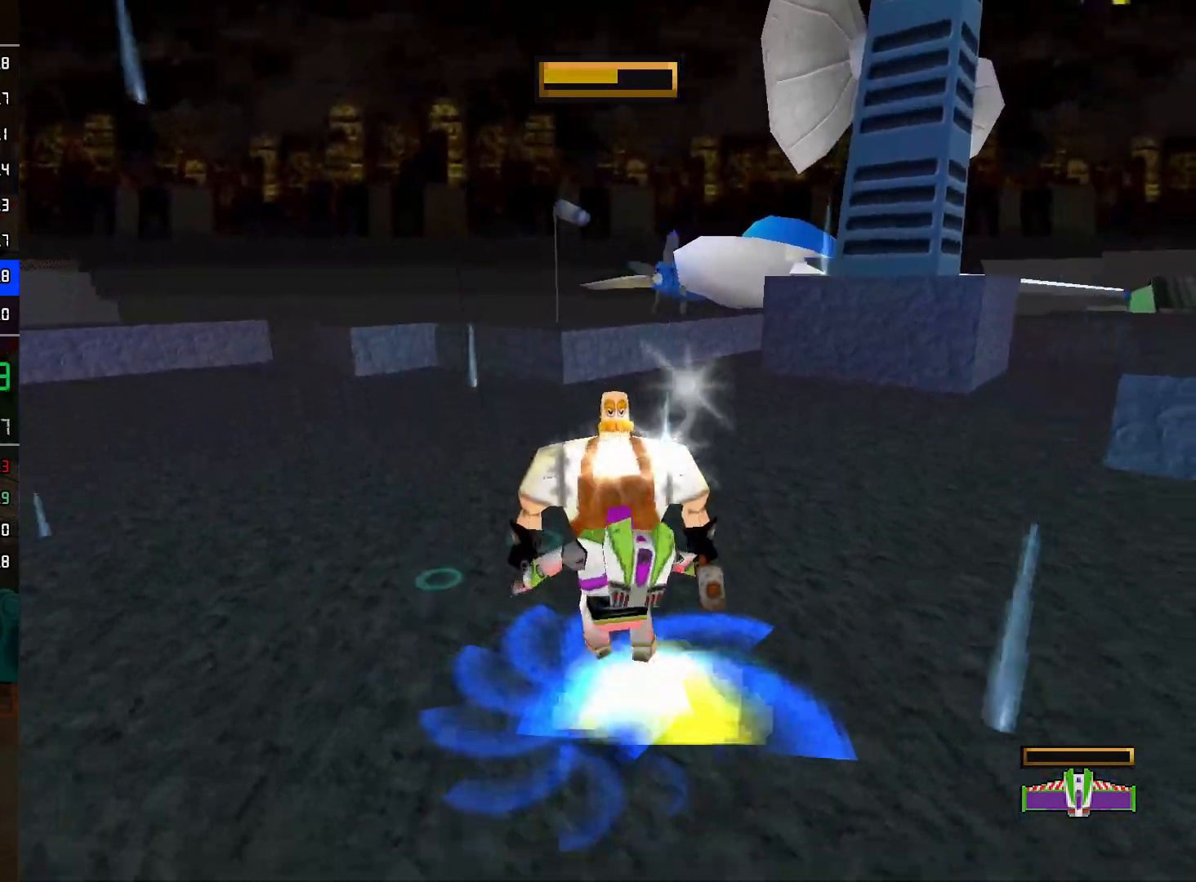
{"buttons": [], "left_stick": "up-left", "right_stick": "center", "events": [[167, "left_stick", "left"], [350, "left_stick", "up-left"]]}
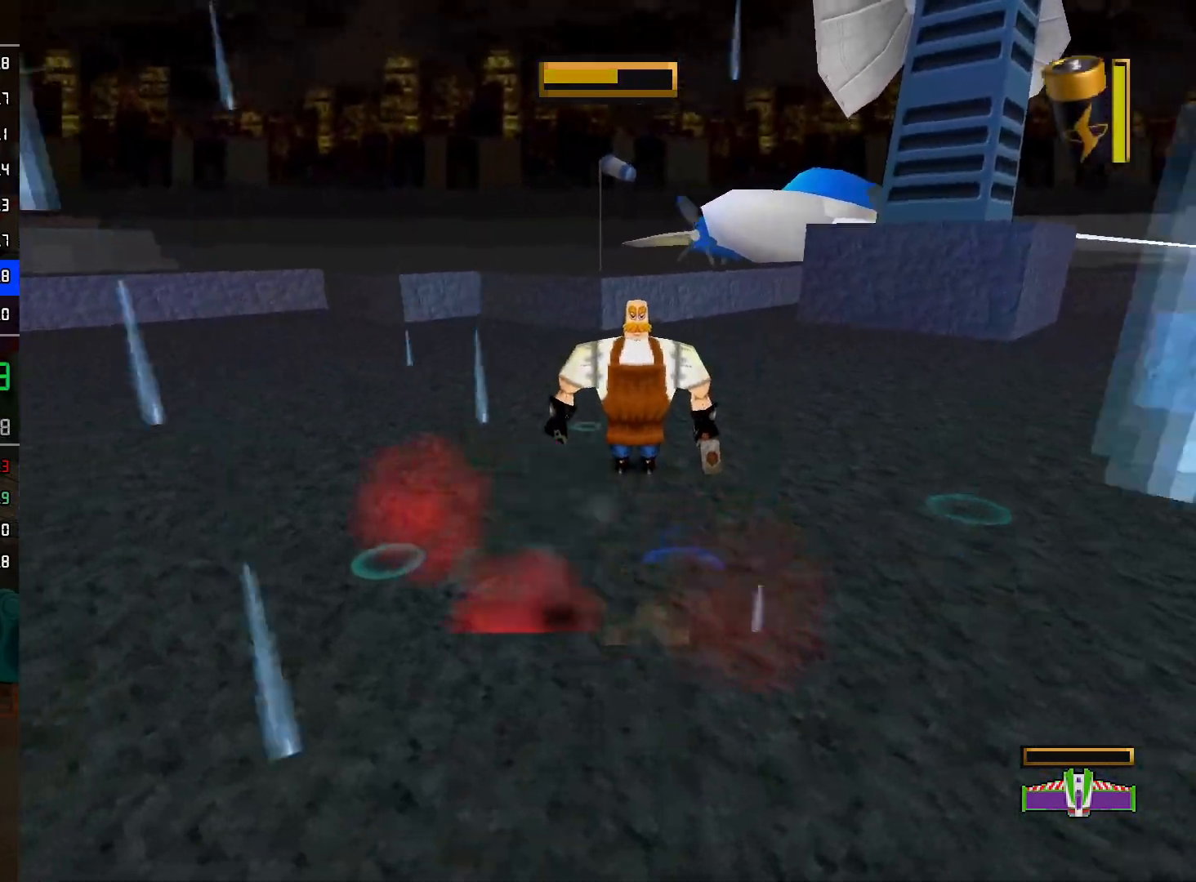
{"buttons": ["R2"], "left_stick": "right", "right_stick": "center", "events": [[250, "left_stick", "up-right"], [450, "R2", "down"], [500, "left_stick", "right"]]}
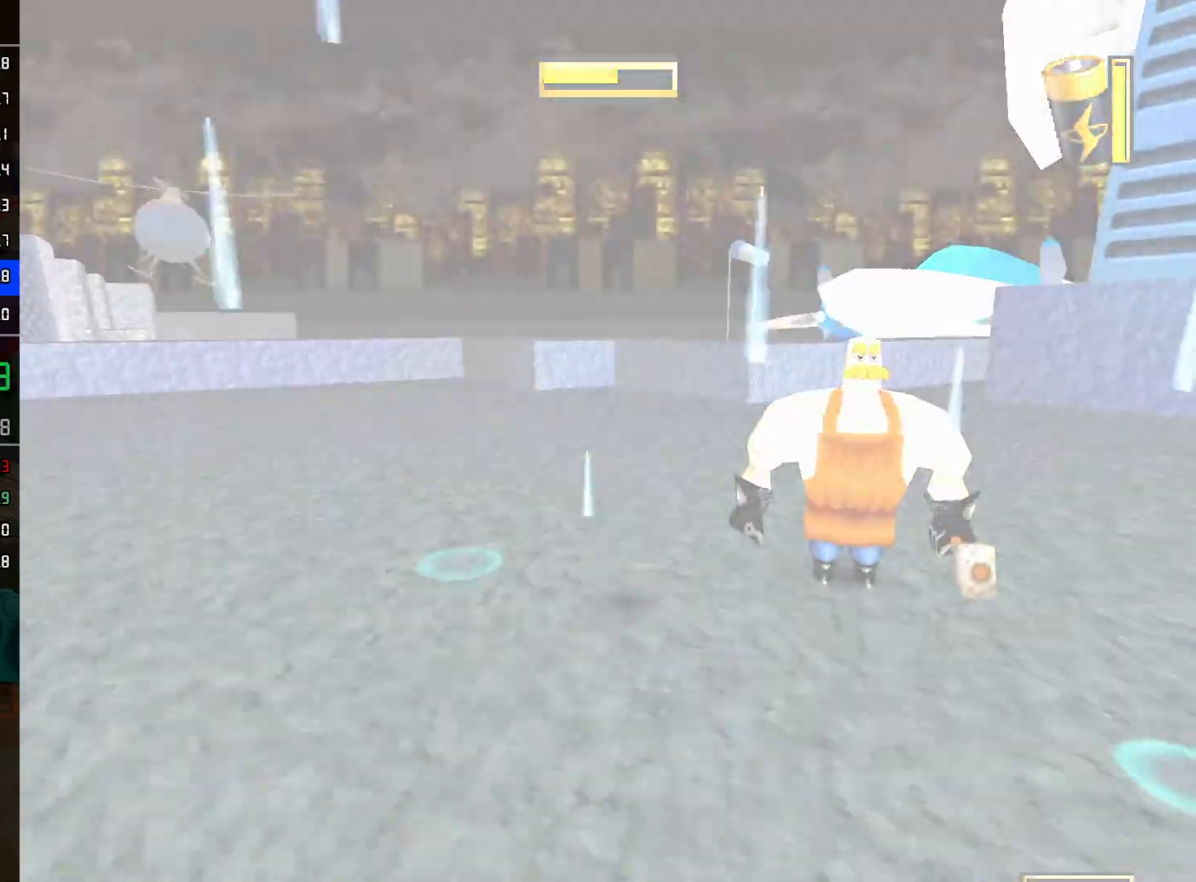
{"buttons": [], "left_stick": "center", "right_stick": "center", "events": [[283, "R2", "up"], [333, "left_stick", "center"], [350, "L2", "down"], [450, "L2", "up"]]}
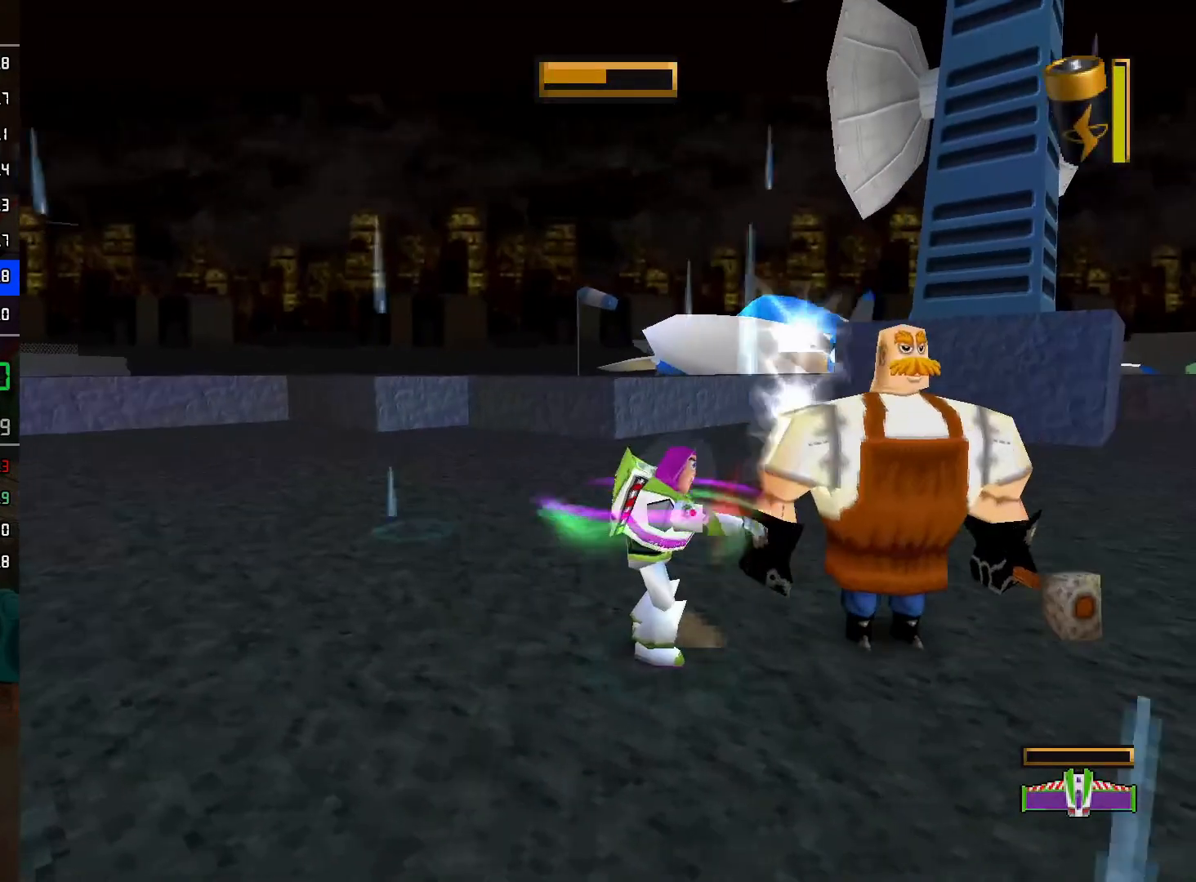
{"buttons": [], "left_stick": "up-right", "right_stick": "center", "events": [[33, "L2", "down"], [100, "L2", "up"], [483, "left_stick", "up-right"]]}
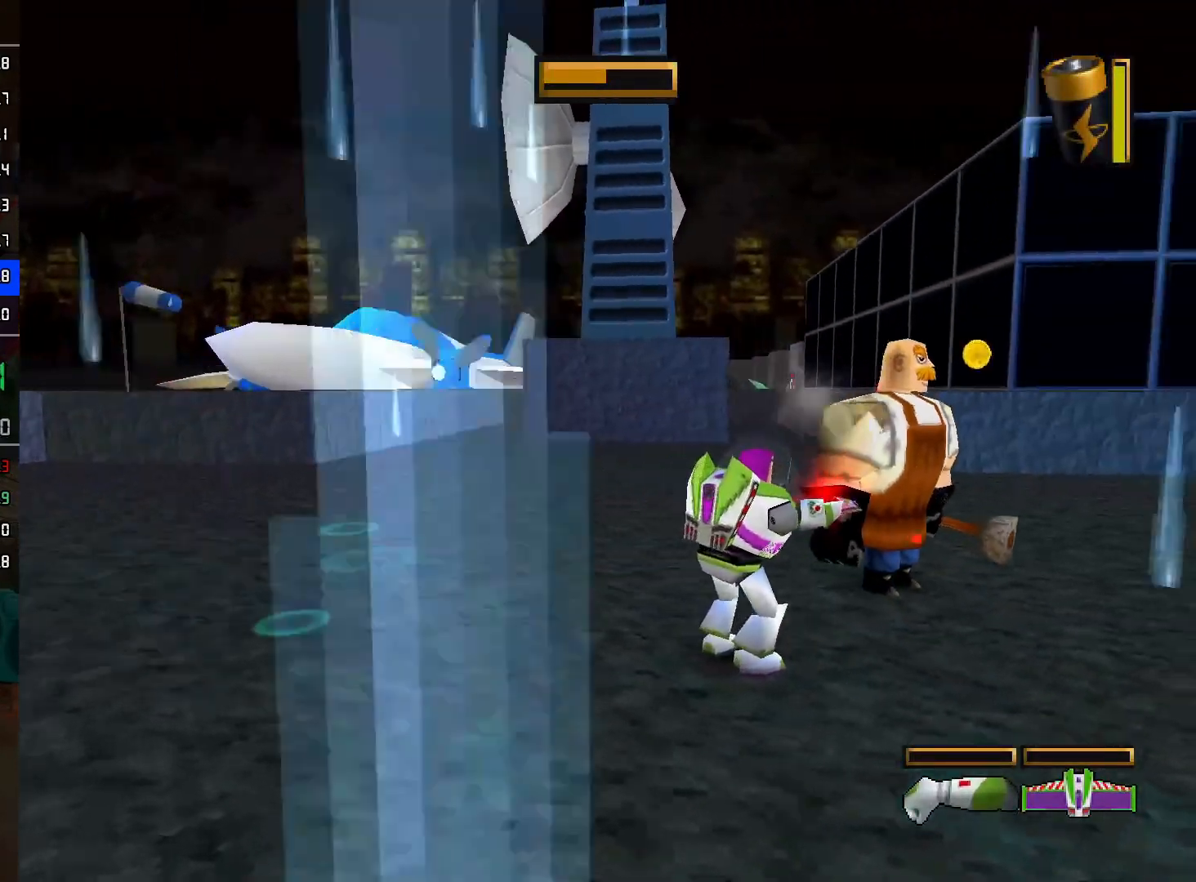
{"buttons": ["R2"], "left_stick": "up-right", "right_stick": "center", "events": [[133, "left_stick", "up"], [250, "R2", "down"], [283, "left_stick", "up-right"]]}
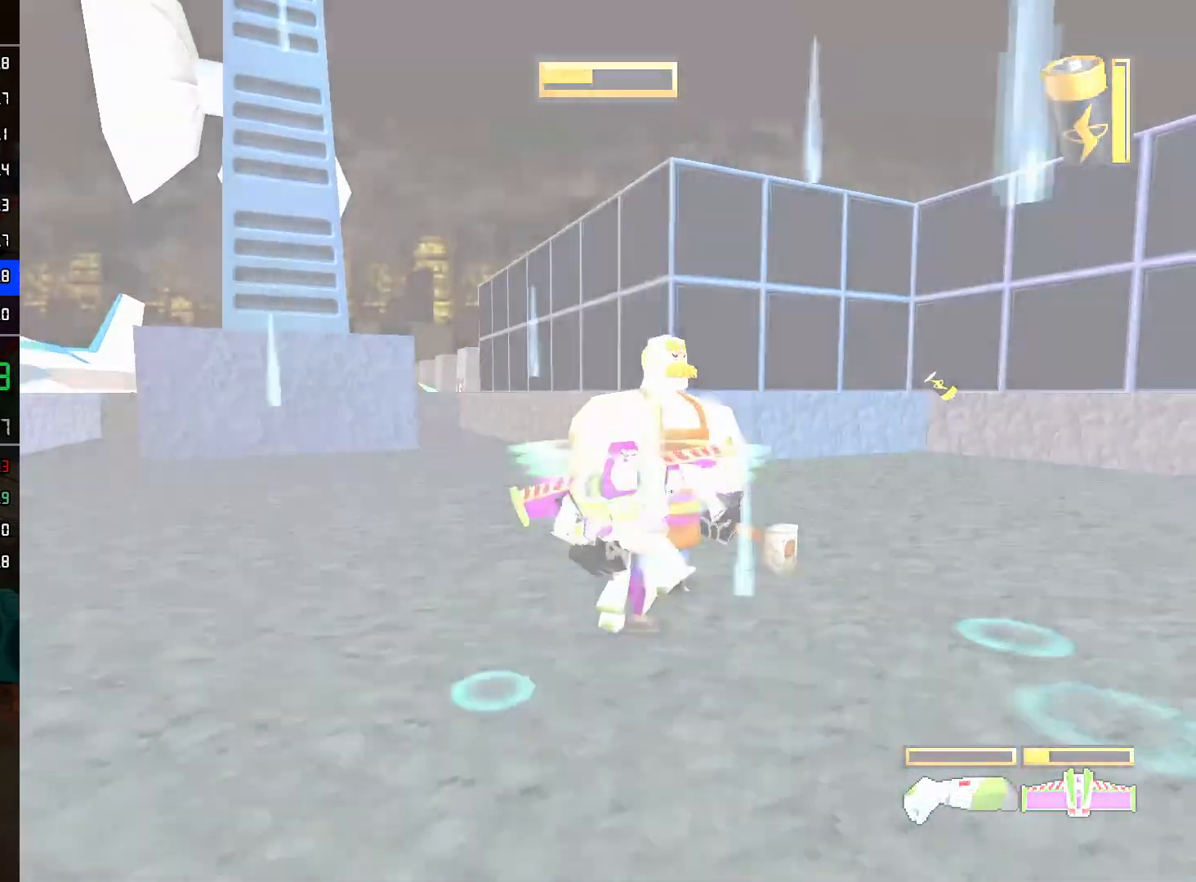
{"buttons": [], "left_stick": "center", "right_stick": "center", "events": [[117, "L2", "down"], [117, "R2", "up"], [117, "left_stick", "center"], [217, "L2", "up"], [300, "L2", "down"], [383, "L2", "up"]]}
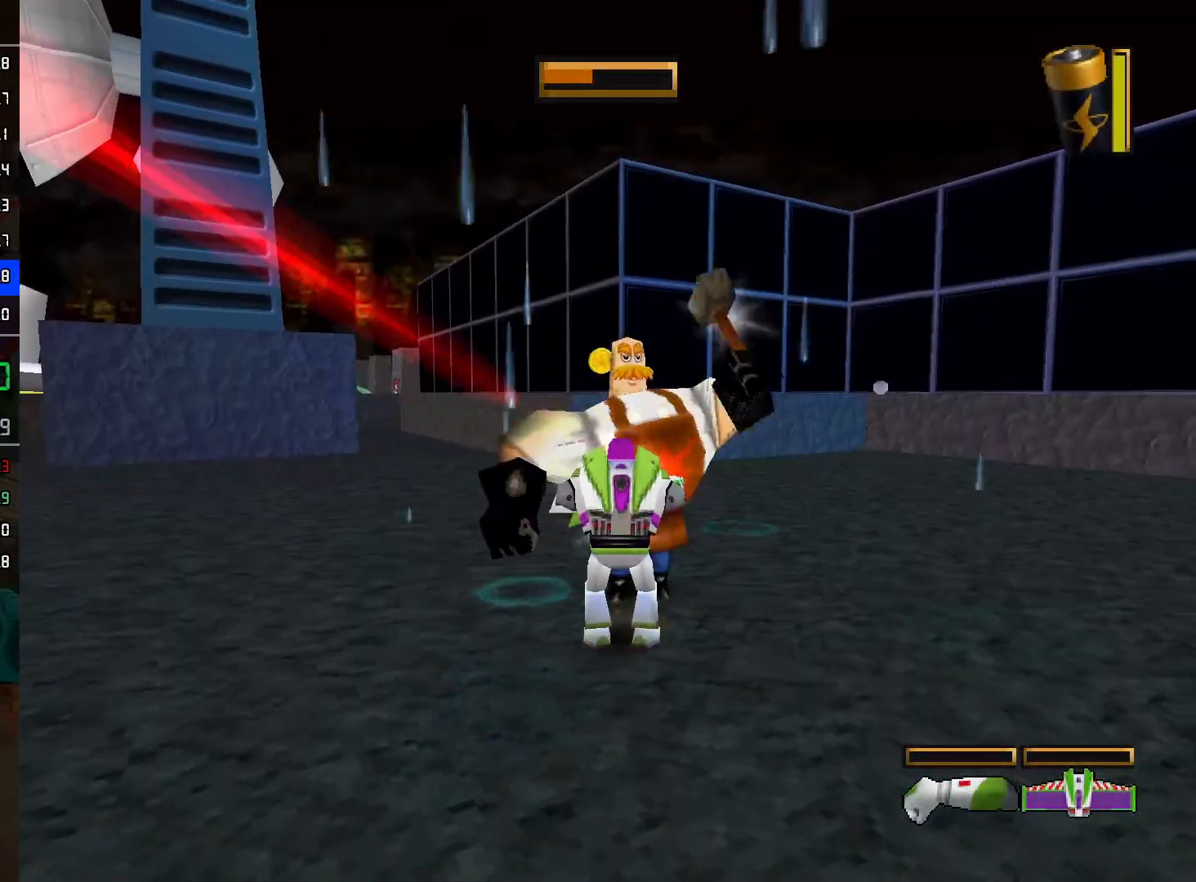
{"buttons": [], "left_stick": "right", "right_stick": "center", "events": [[383, "left_stick", "right"]]}
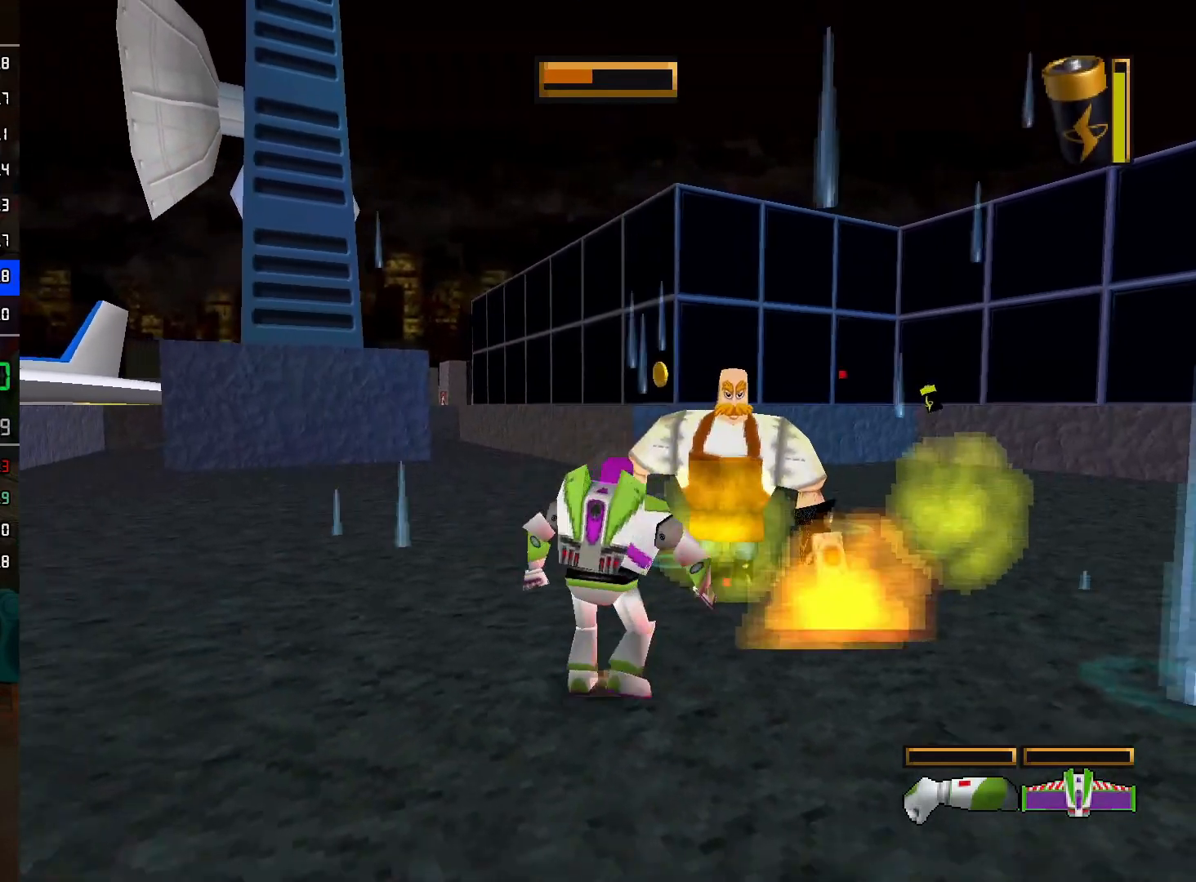
{"buttons": ["R2"], "left_stick": "up", "right_stick": "center", "events": [[150, "left_stick", "up"], [467, "R2", "down"]]}
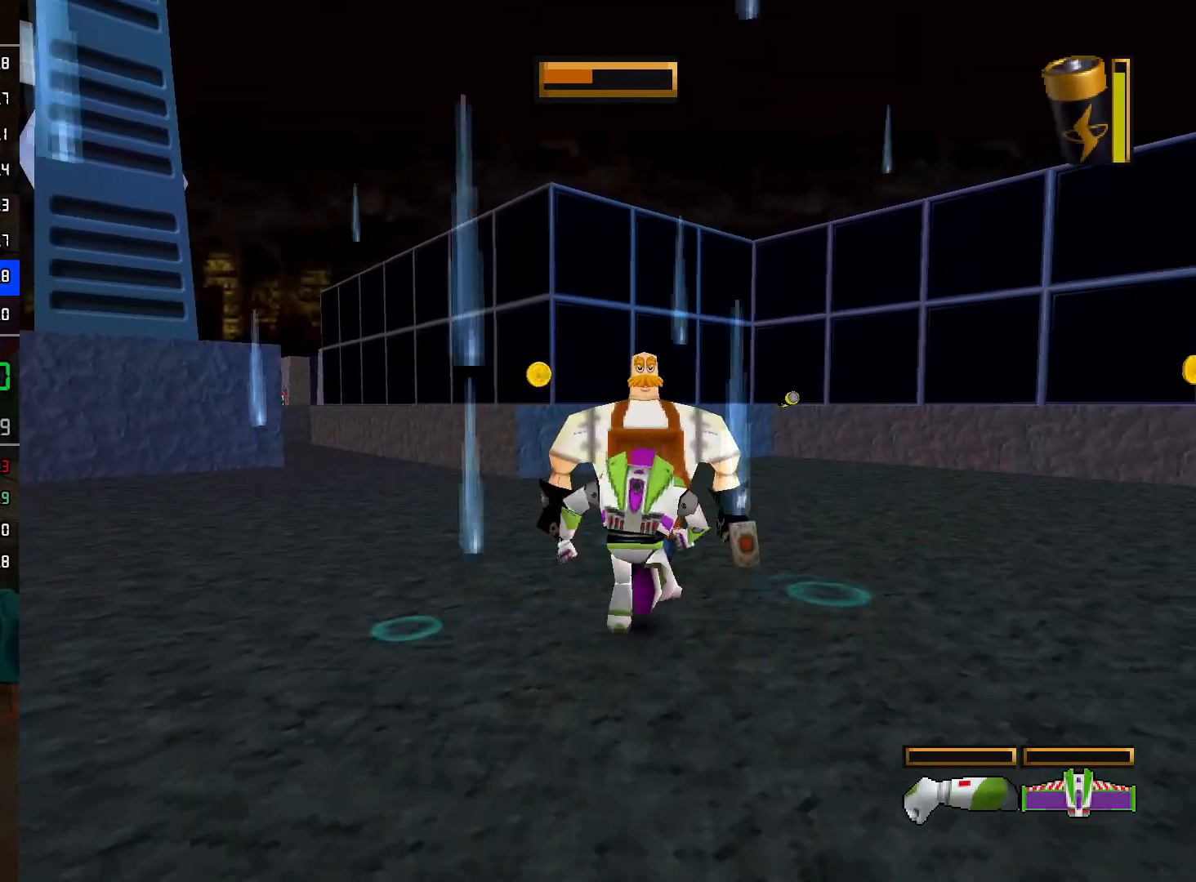
{"buttons": ["L2"], "left_stick": "center", "right_stick": "center", "events": [[183, "R2", "up"], [200, "left_stick", "center"], [233, "L2", "down"], [333, "L2", "up"], [400, "L2", "down"], [450, "L2", "up"], [500, "L2", "down"]]}
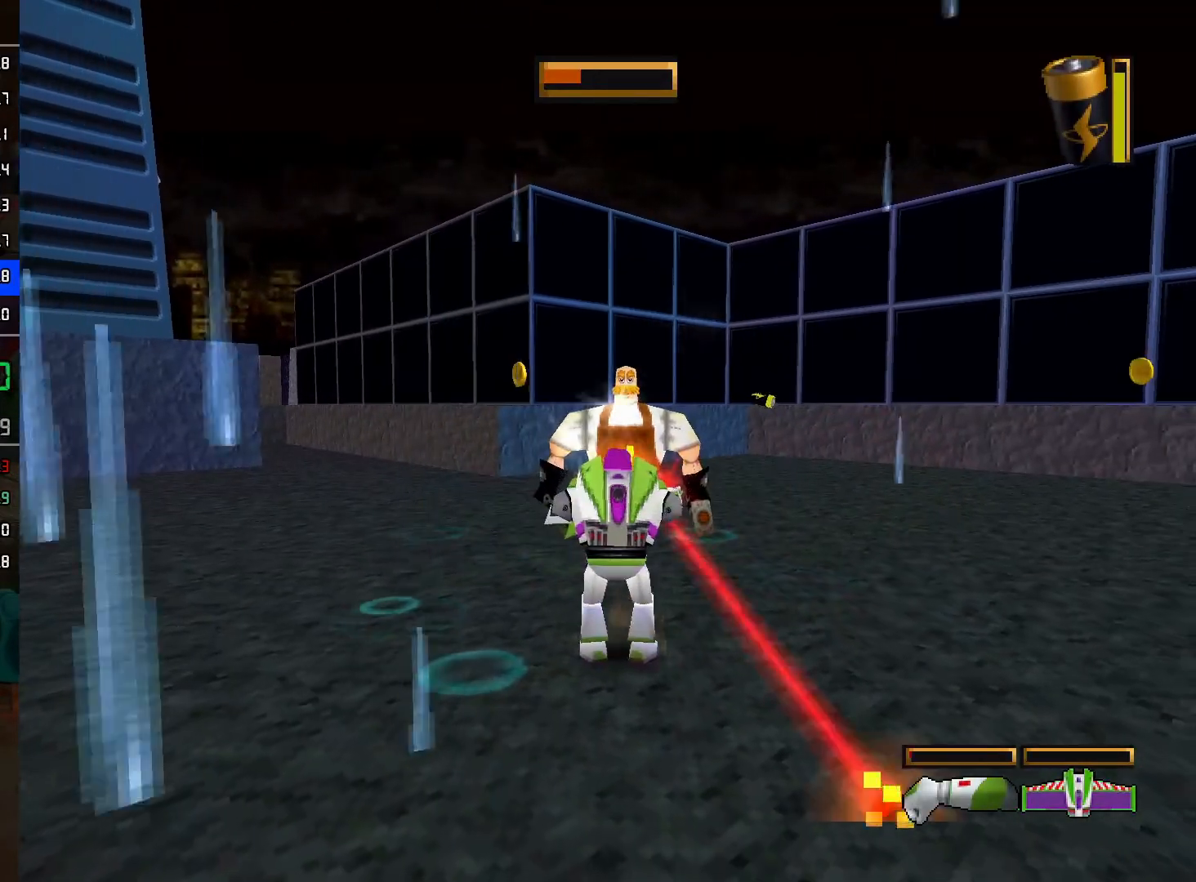
{"buttons": [], "left_stick": "up", "right_stick": "center", "events": [[100, "L2", "up"], [267, "left_stick", "up"]]}
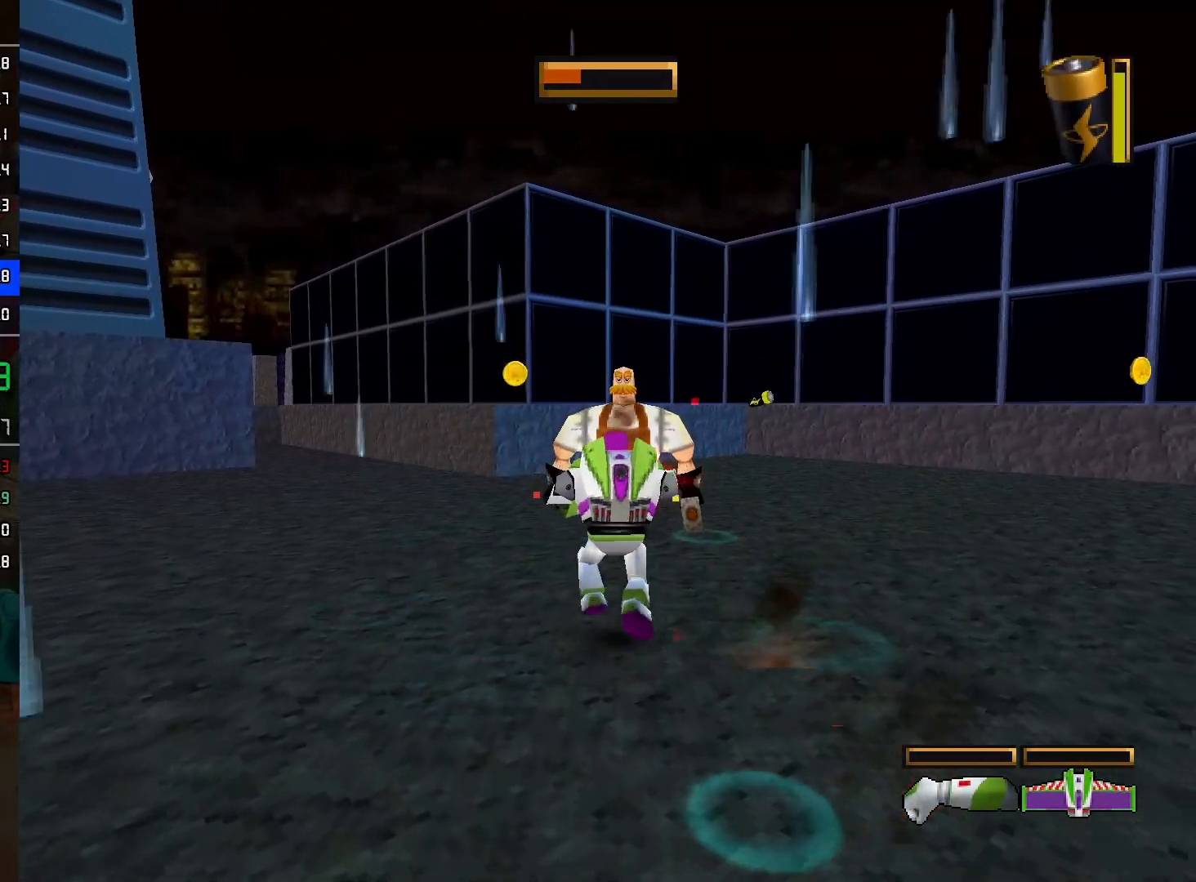
{"buttons": ["R2"], "left_stick": "up", "right_stick": "center", "events": [[267, "left_stick", "up-right"], [317, "R2", "down"], [467, "left_stick", "up"]]}
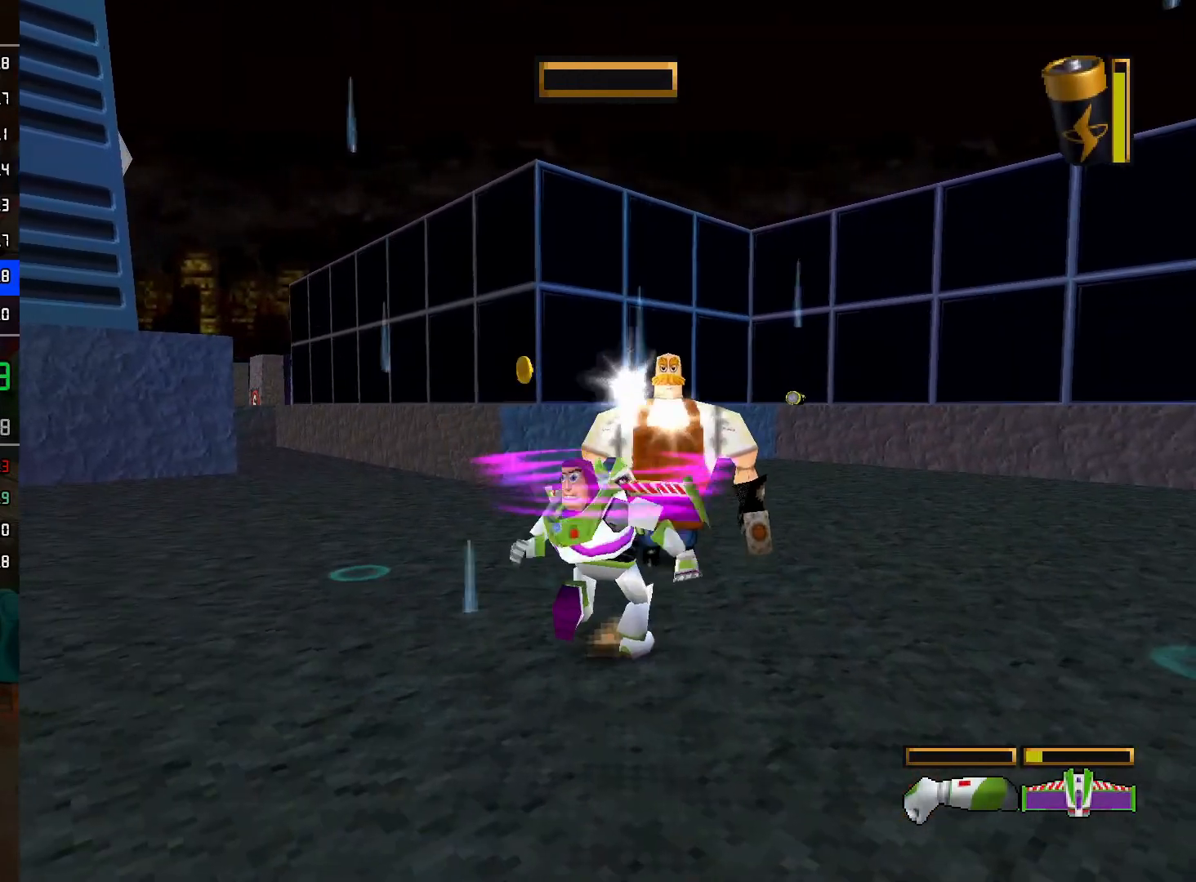
{"buttons": [], "left_stick": "center", "right_stick": "center", "events": [[67, "R2", "up"], [100, "L2", "down"], [100, "left_stick", "center"], [183, "L2", "up"], [250, "L2", "down"], [333, "L2", "up"]]}
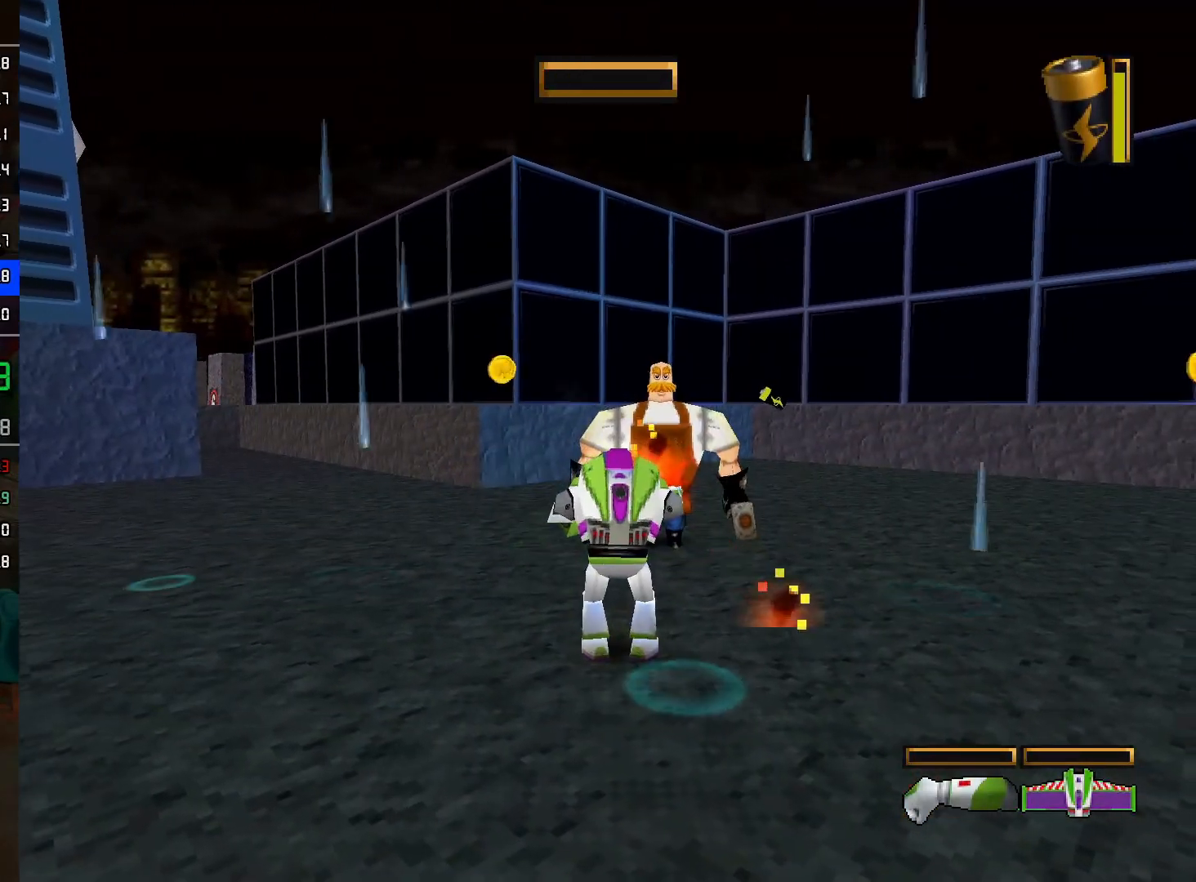
{"buttons": ["R2"], "left_stick": "up", "right_stick": "center", "events": [[133, "left_stick", "up-right"], [300, "left_stick", "up"], [483, "R2", "down"]]}
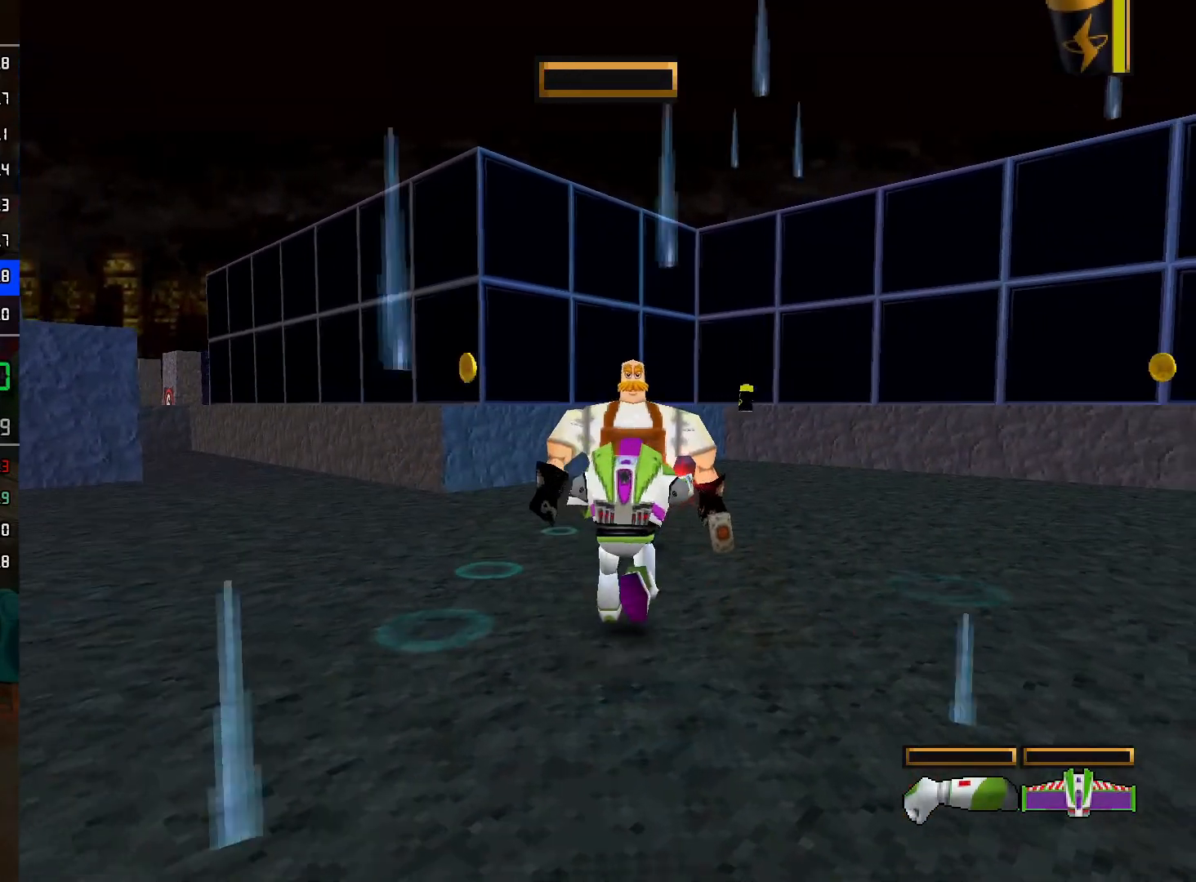
{"buttons": ["L2"], "left_stick": "center", "right_stick": "center", "events": [[350, "R2", "up"], [350, "left_stick", "center"], [383, "L2", "down"], [450, "L2", "up"], [500, "L2", "down"]]}
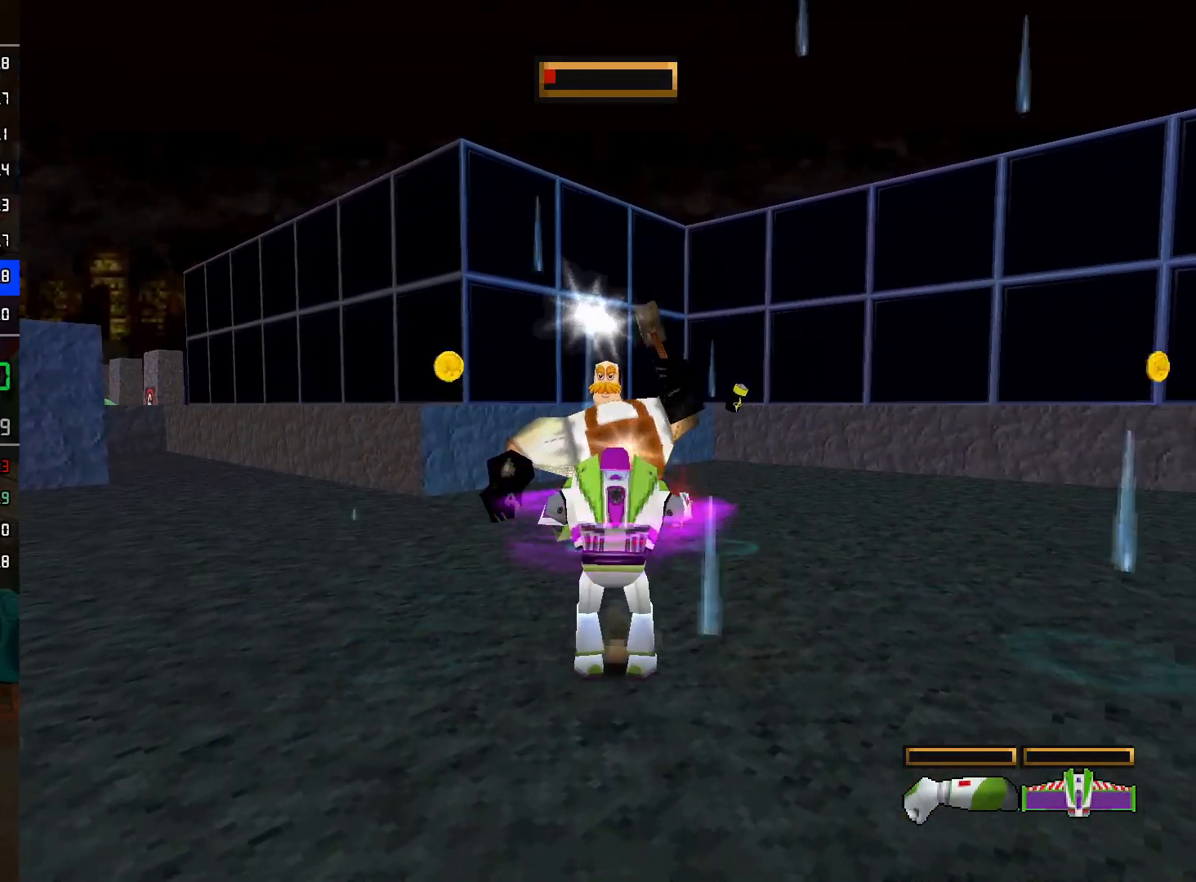
{"buttons": [], "left_stick": "up-right", "right_stick": "center", "events": [[83, "L2", "up"], [400, "left_stick", "up-right"]]}
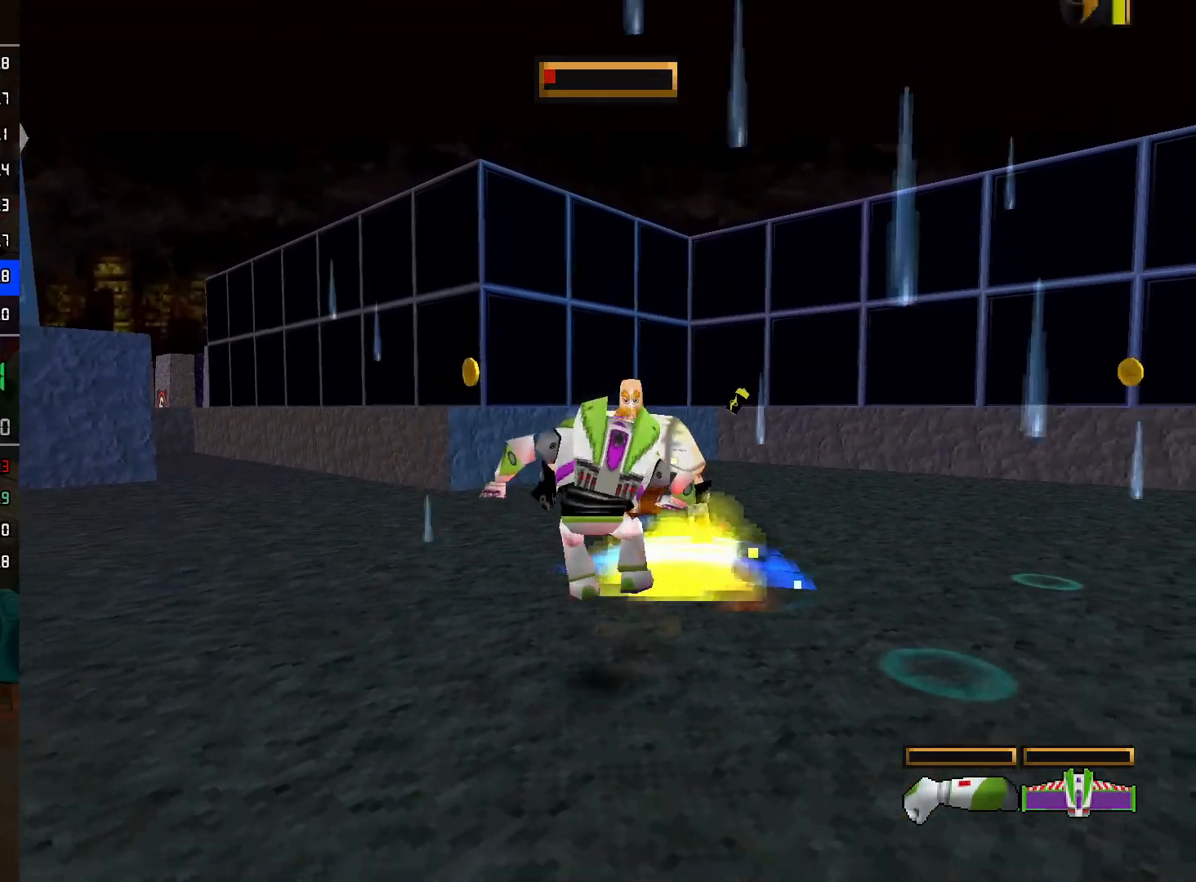
{"buttons": ["R2"], "left_stick": "center", "right_stick": "center", "events": [[150, "left_stick", "up"], [283, "R2", "down"], [450, "left_stick", "center"]]}
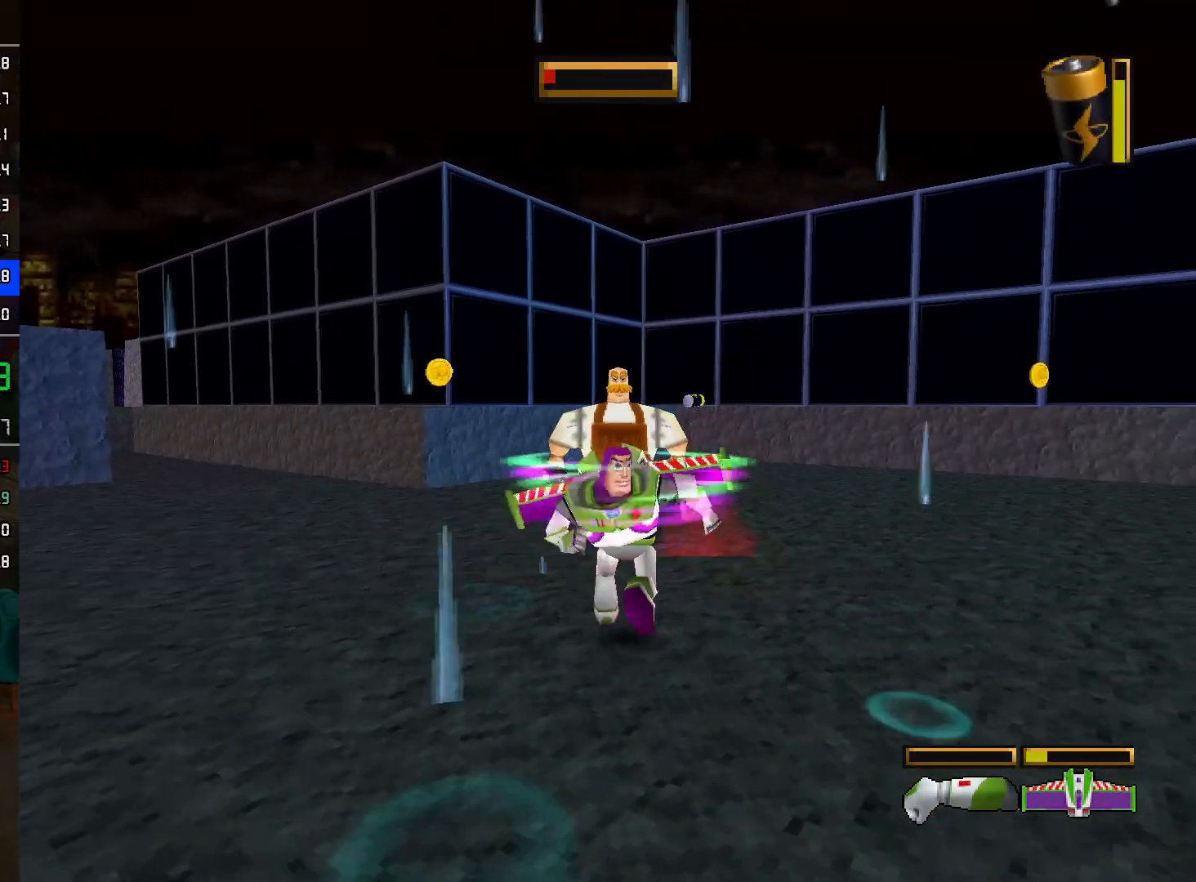
{"buttons": ["R2"], "left_stick": "center", "right_stick": "center", "events": []}
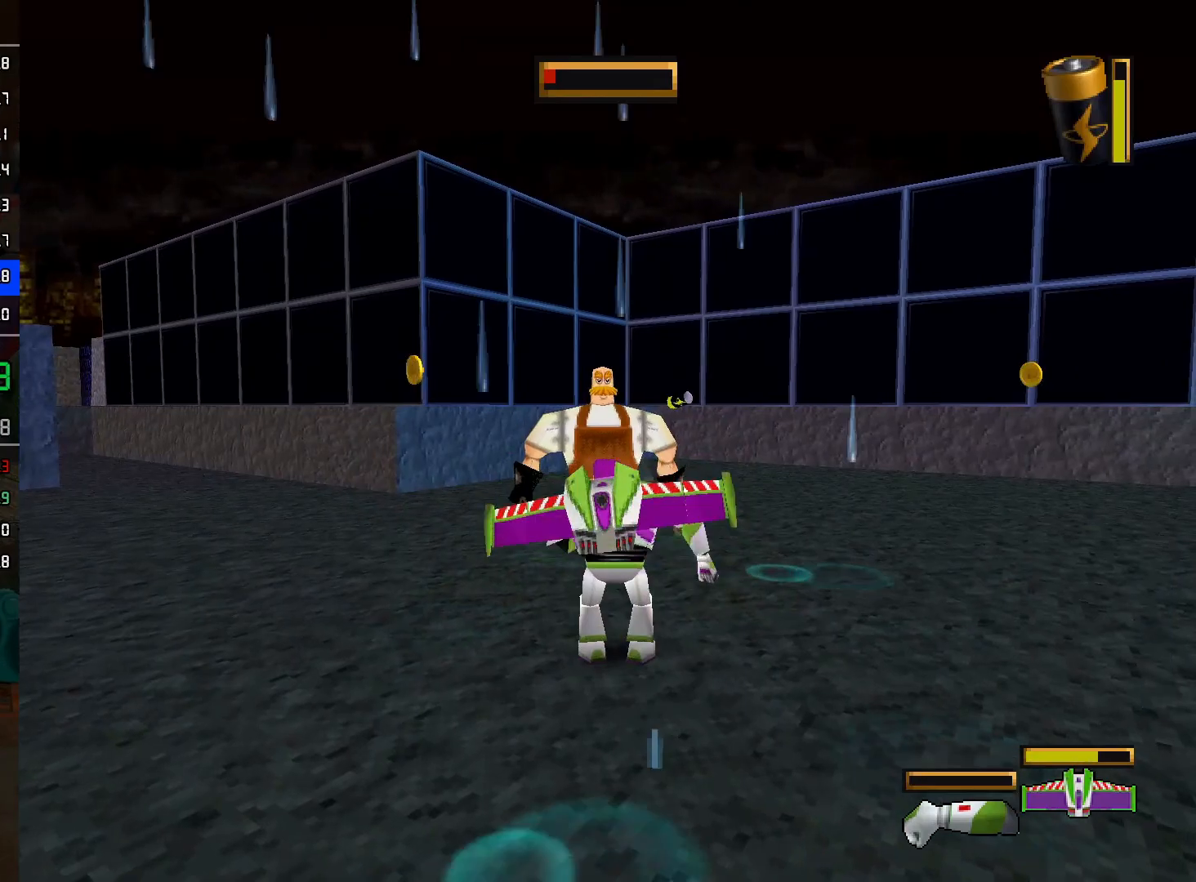
{"buttons": [], "left_stick": "center", "right_stick": "center", "events": [[333, "R2", "up"]]}
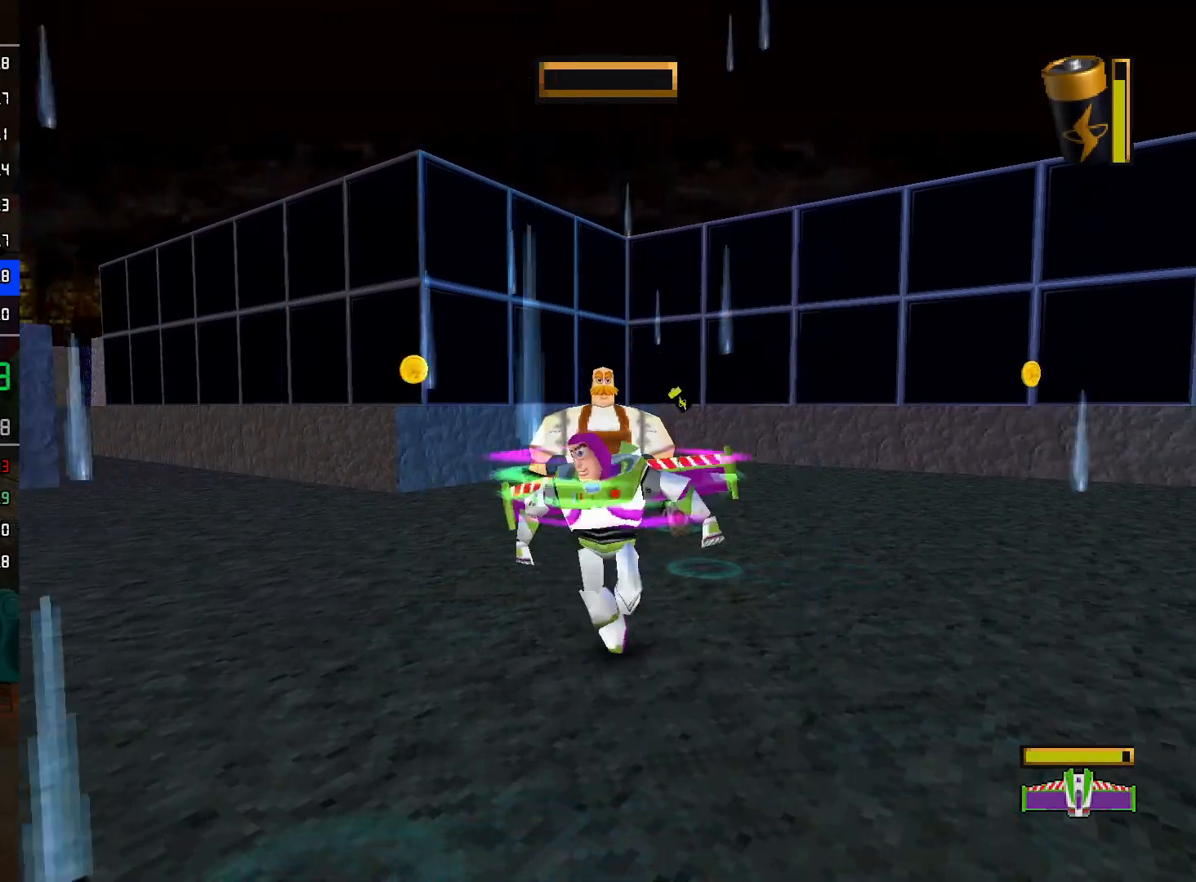
{"buttons": [], "left_stick": "up", "right_stick": "center", "events": [[100, "left_stick", "up"]]}
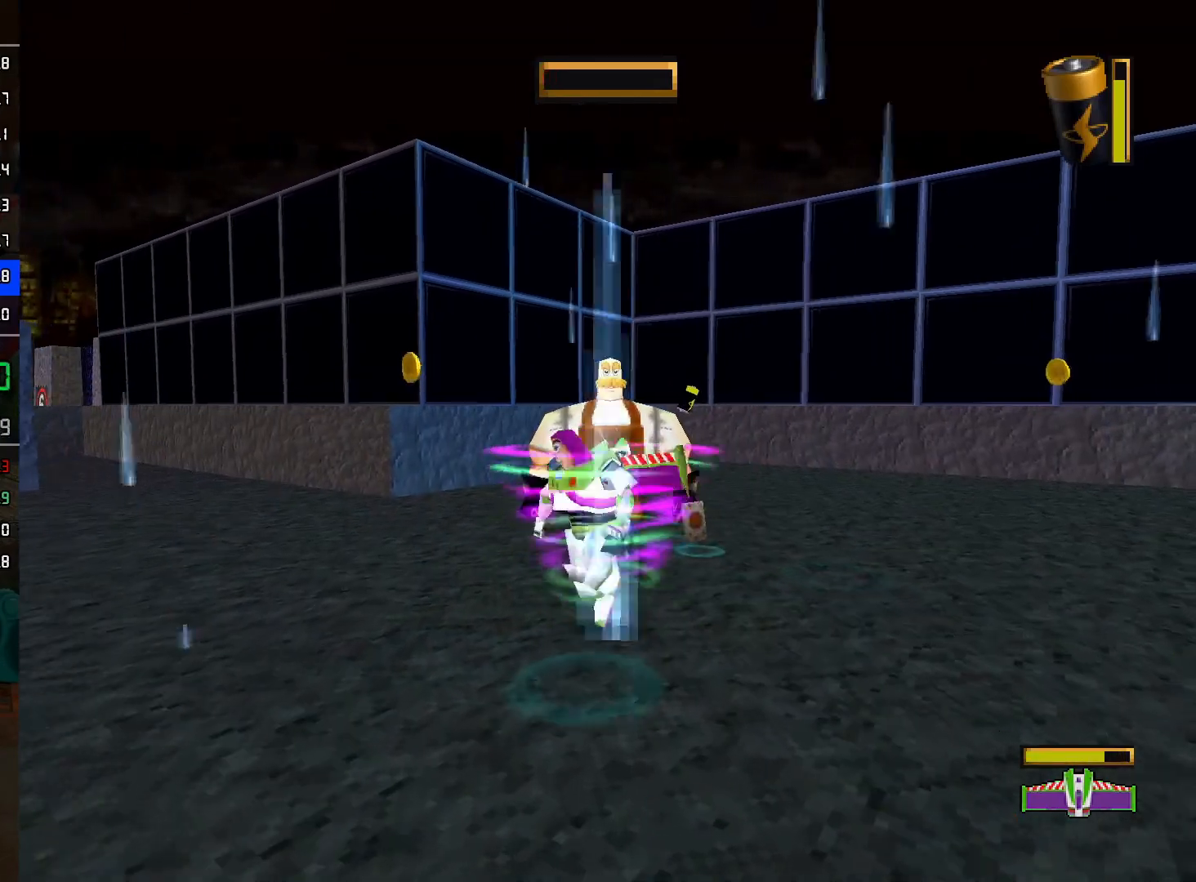
{"buttons": [], "left_stick": "down-right", "right_stick": "center", "events": [[283, "left_stick", "center"], [350, "left_stick", "down-right"]]}
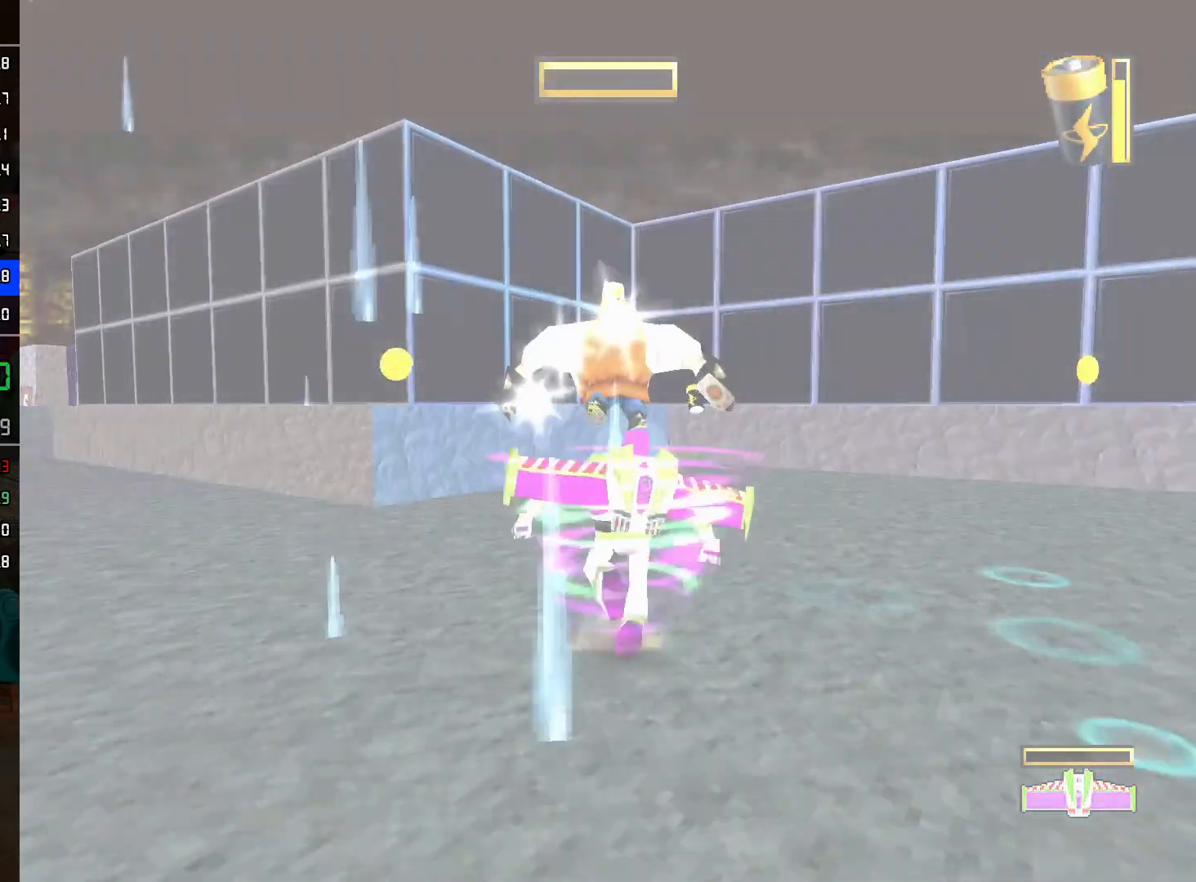
{"buttons": [], "left_stick": "up", "right_stick": "center", "events": [[100, "left_stick", "right"], [233, "left_stick", "center"], [433, "left_stick", "up"]]}
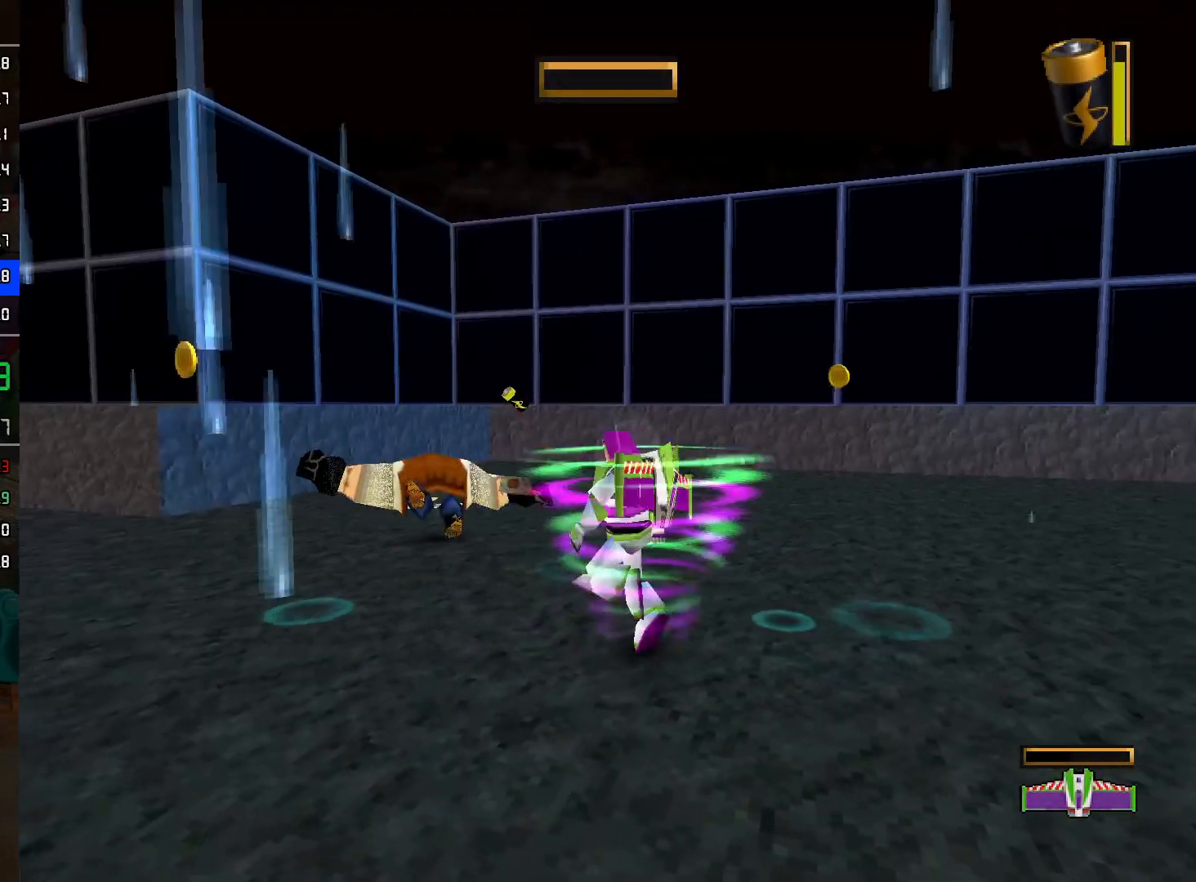
{"buttons": [], "left_stick": "center", "right_stick": "center", "events": [[133, "left_stick", "center"], [317, "left_stick", "up-right"], [500, "left_stick", "center"]]}
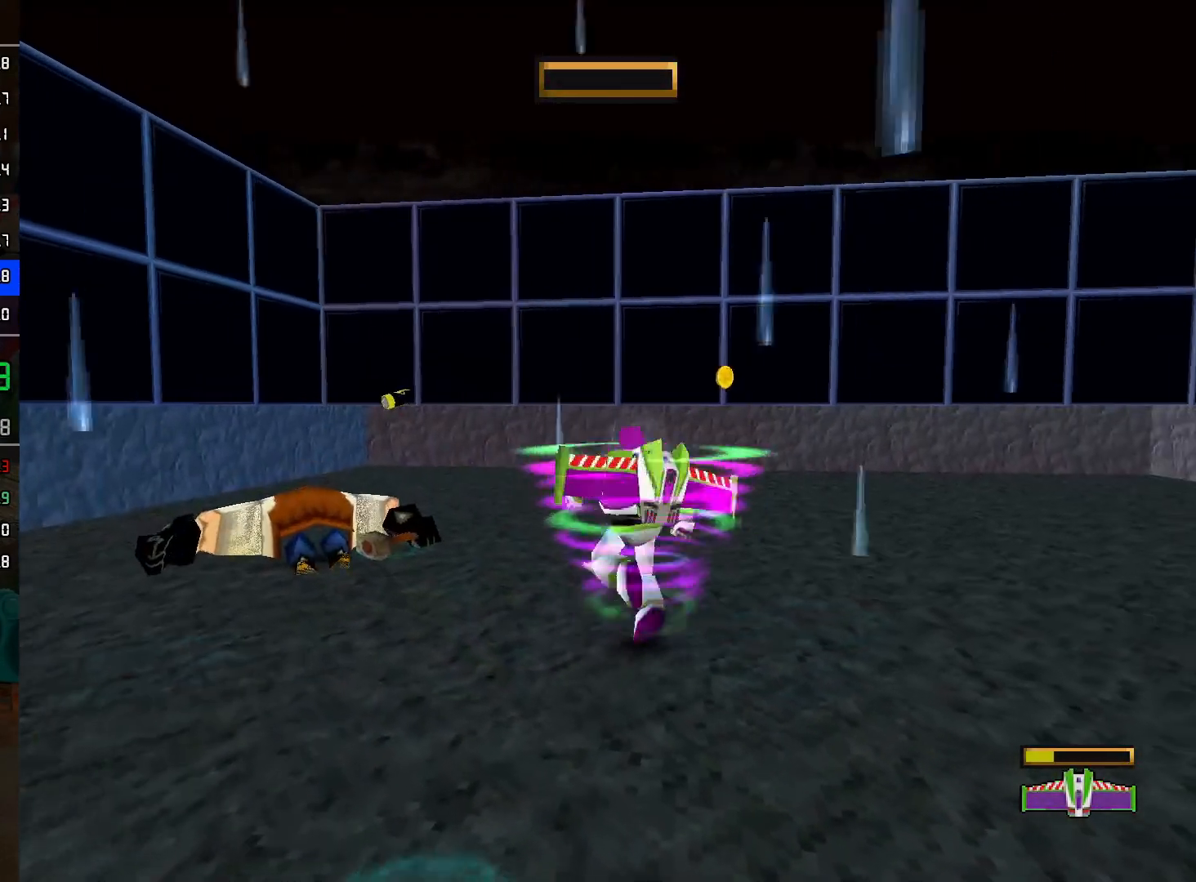
{"buttons": [], "left_stick": "center", "right_stick": "center", "events": [[317, "left_stick", "up"], [367, "left_stick", "center"]]}
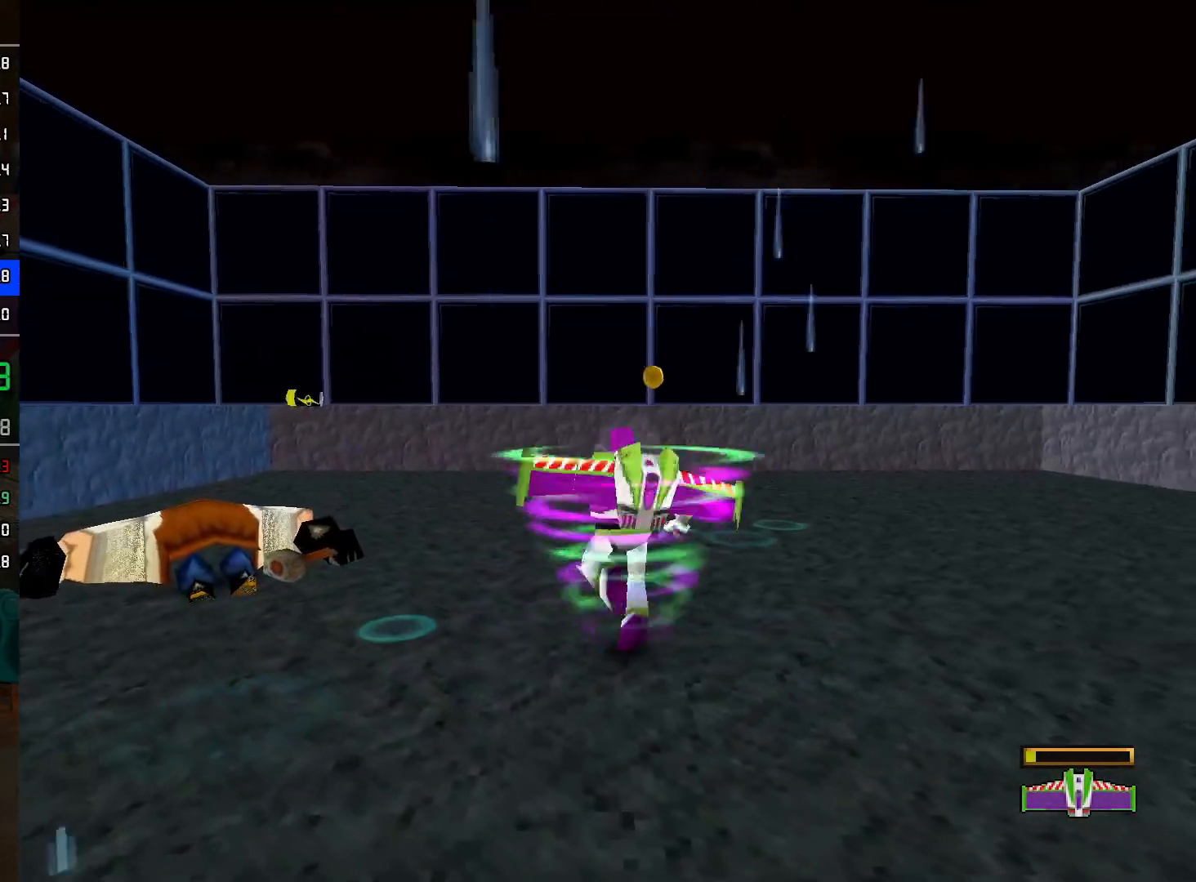
{"buttons": [], "left_stick": "center", "right_stick": "center", "events": []}
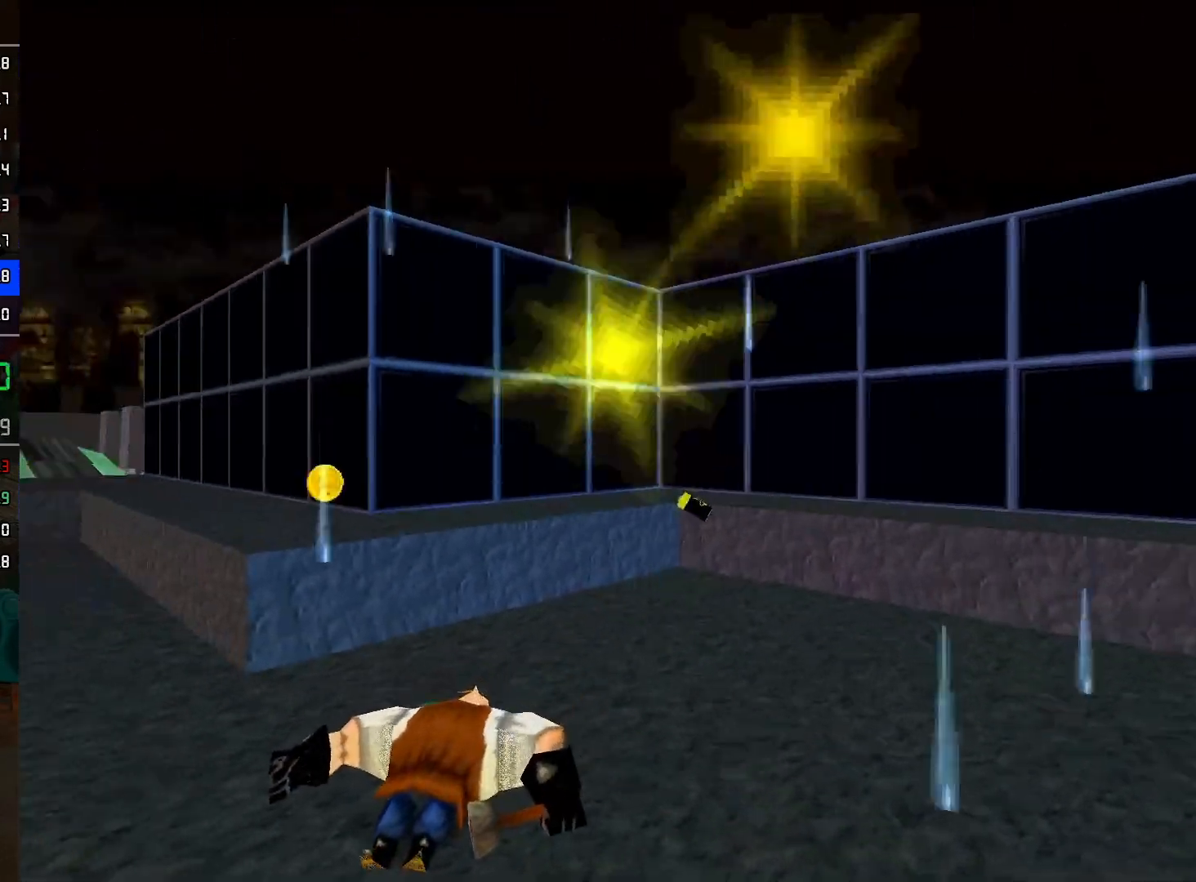
{"buttons": [], "left_stick": "center", "right_stick": "center", "events": [[33, "A", "down"], [117, "A", "up"], [183, "A", "down"], [250, "A", "up"], [300, "A", "down"], [383, "A", "up"], [433, "A", "down"], [483, "A", "up"]]}
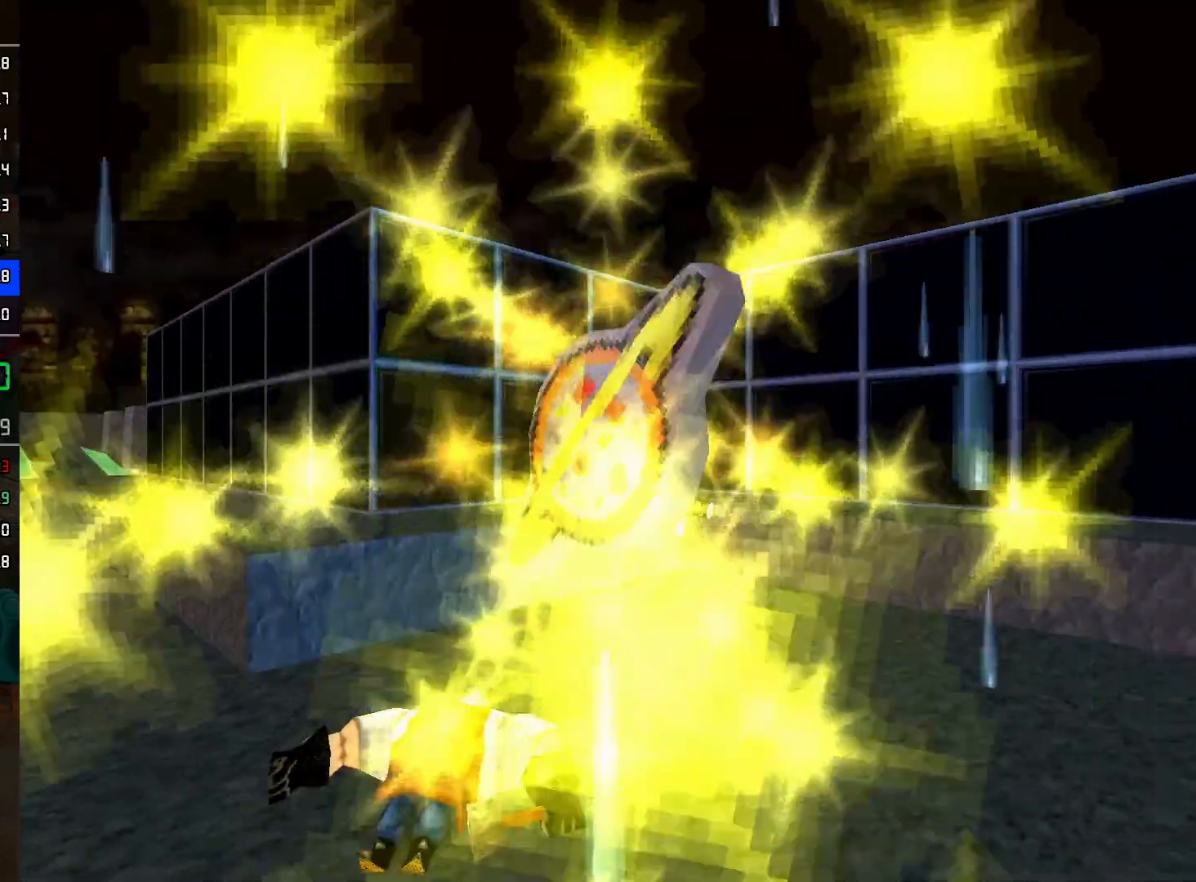
{"buttons": [], "left_stick": "center", "right_stick": "center", "events": [[33, "A", "down"], [100, "A", "up"], [150, "A", "down"], [217, "A", "up"], [267, "A", "down"], [333, "A", "up"], [383, "A", "down"], [450, "A", "up"]]}
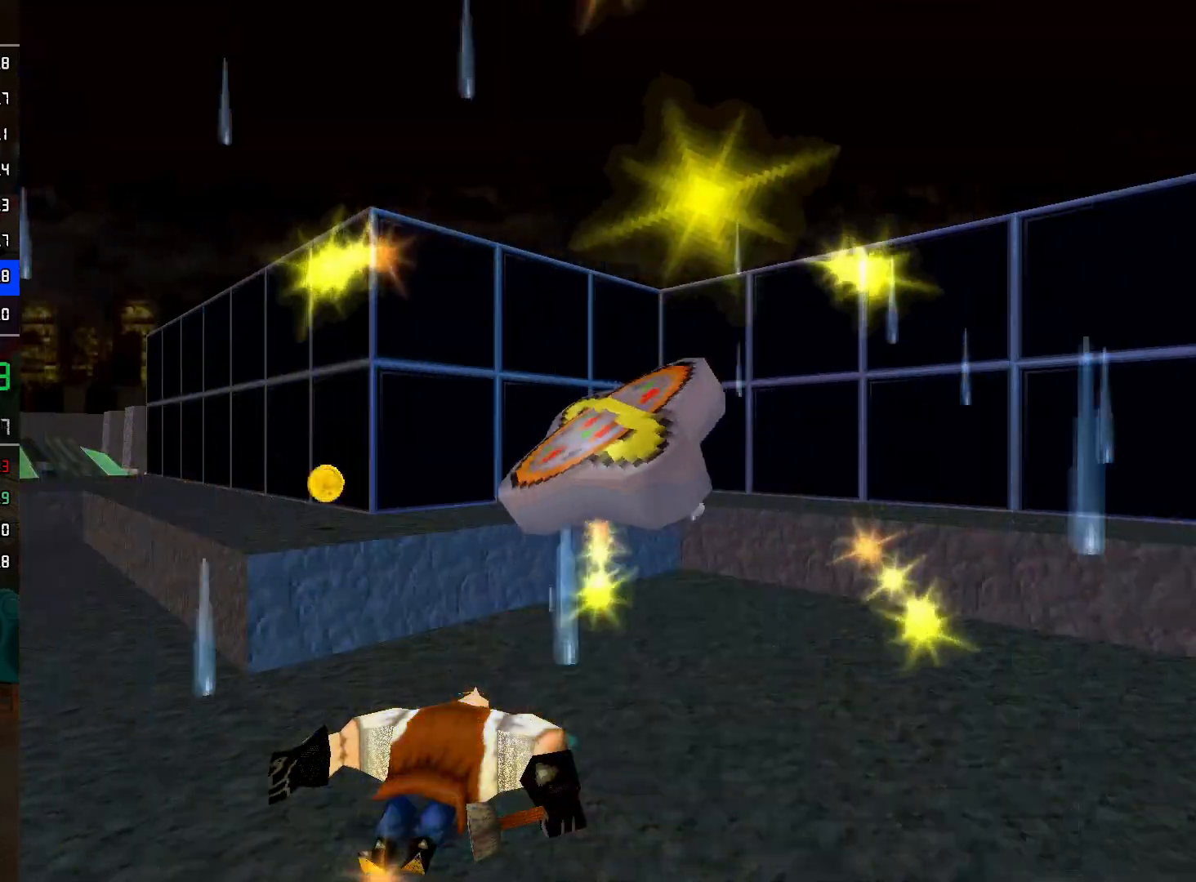
{"buttons": ["A"], "left_stick": "center", "right_stick": "center", "events": [[17, "A", "down"], [67, "A", "up"], [117, "A", "down"], [217, "A", "up"], [250, "A", "down"], [317, "A", "up"], [367, "A", "down"], [433, "A", "up"], [483, "A", "down"]]}
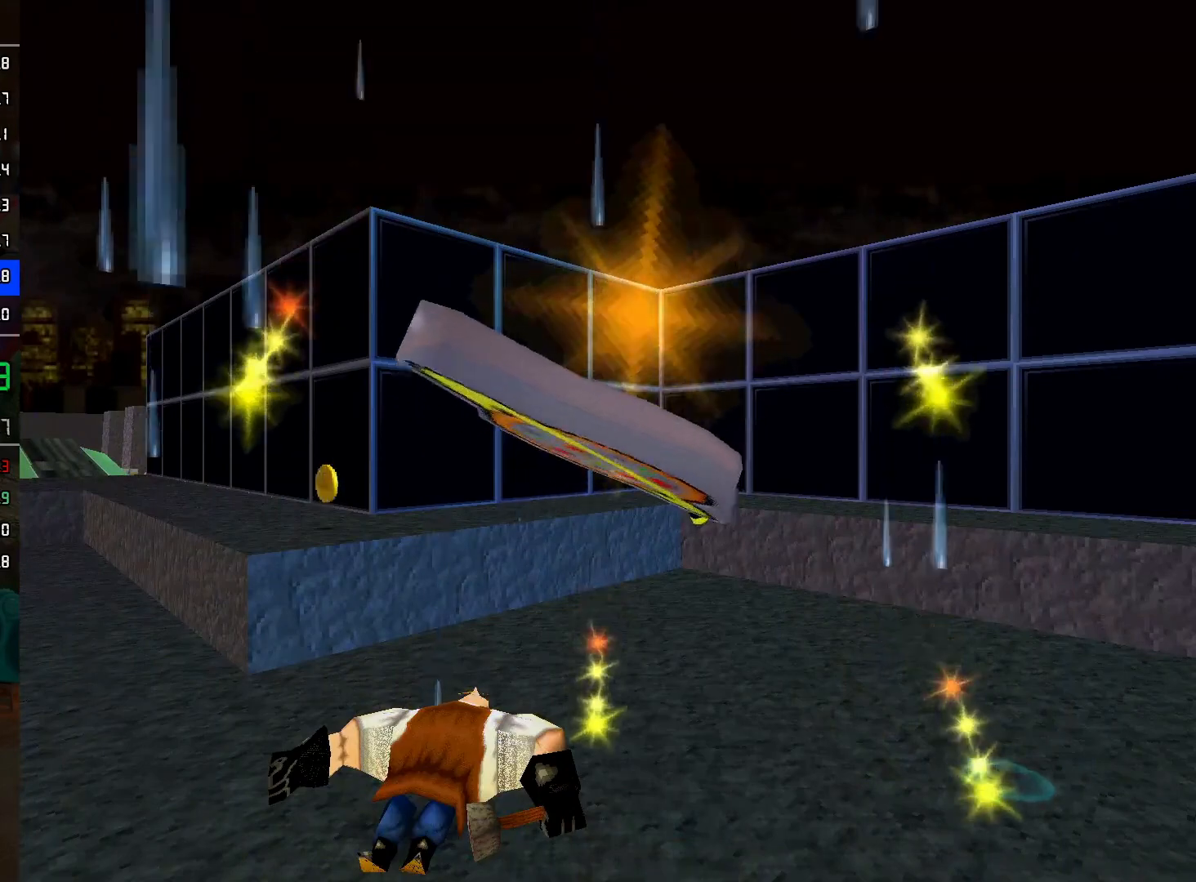
{"buttons": ["A"], "left_stick": "center", "right_stick": "center", "events": [[67, "A", "up"], [117, "A", "down"], [167, "A", "up"], [250, "A", "down"], [300, "A", "up"], [350, "A", "down"], [417, "A", "up"], [483, "A", "down"]]}